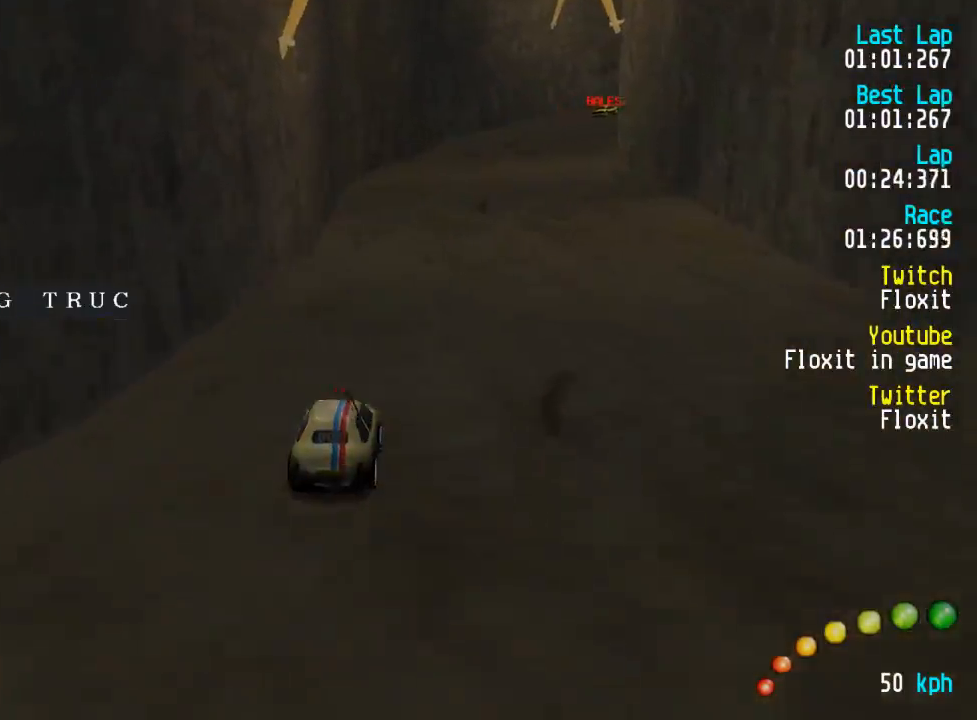
Gameplay with a controller (Xbox layout); each line is a JSON object with the inputs held at the frame after it. "events" lists button and stick changes between this image and that frame as [ms after this image, input, new state], when the widget could be followed in between.
{"buttons": ["A"], "left_stick": "center", "right_stick": "center", "events": [[234, "DPAD_DOWN", "down"], [234, "DPAD_LEFT", "down"], [234, "DPAD_RIGHT", "down"], [284, "DPAD_DOWN", "up"], [284, "DPAD_LEFT", "up"], [300, "DPAD_RIGHT", "up"], [400, "DPAD_DOWN", "down"], [400, "DPAD_LEFT", "down"], [417, "DPAD_RIGHT", "down"], [467, "DPAD_DOWN", "up"], [467, "DPAD_LEFT", "up"], [500, "DPAD_RIGHT", "up"]]}
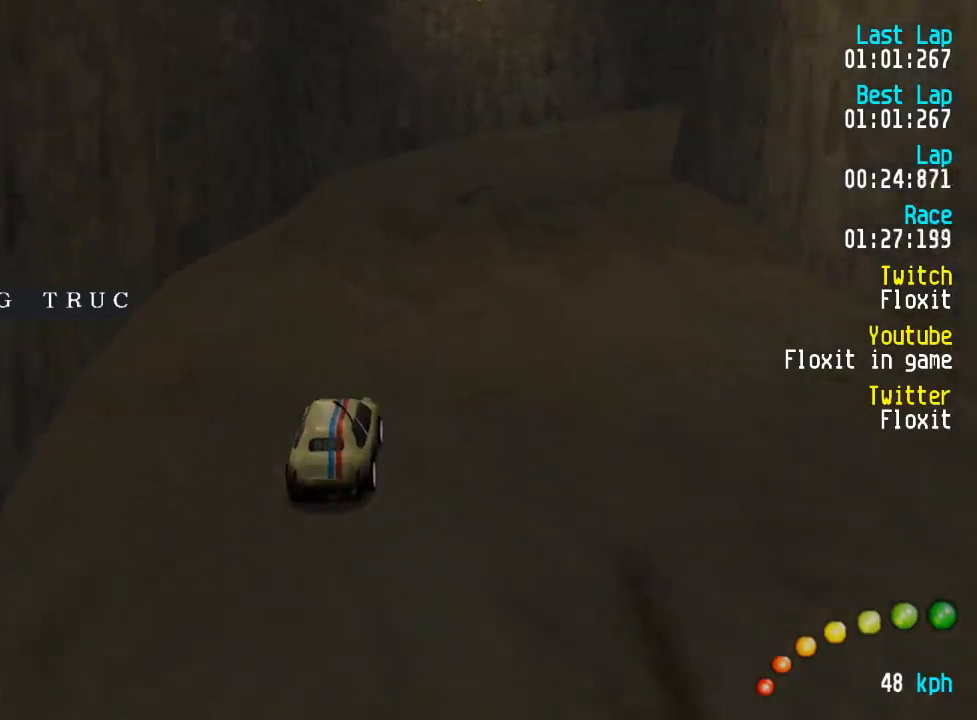
{"buttons": ["A"], "left_stick": "center", "right_stick": "center"}
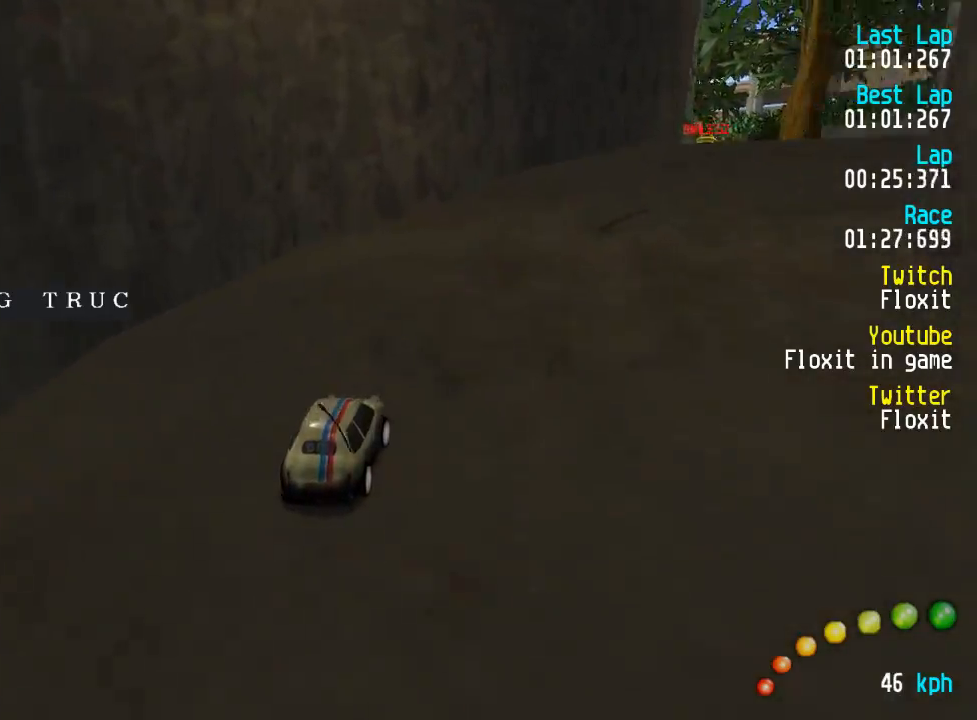
{"buttons": ["A"], "left_stick": "center", "right_stick": "center", "events": [[34, "DPAD_DOWN", "down"], [34, "DPAD_RIGHT", "down"], [34, "DPAD_UP", "down"], [167, "DPAD_DOWN", "up"], [167, "DPAD_RIGHT", "up"], [167, "DPAD_UP", "up"], [217, "DPAD_DOWN", "down"], [217, "DPAD_RIGHT", "down"], [250, "DPAD_UP", "down"], [284, "DPAD_DOWN", "up"], [284, "DPAD_RIGHT", "up"], [300, "DPAD_UP", "up"], [384, "DPAD_DOWN", "down"], [384, "DPAD_RIGHT", "down"], [417, "DPAD_RIGHT", "up"], [417, "DPAD_UP", "down"], [434, "DPAD_DOWN", "up"], [434, "DPAD_UP", "up"]]}
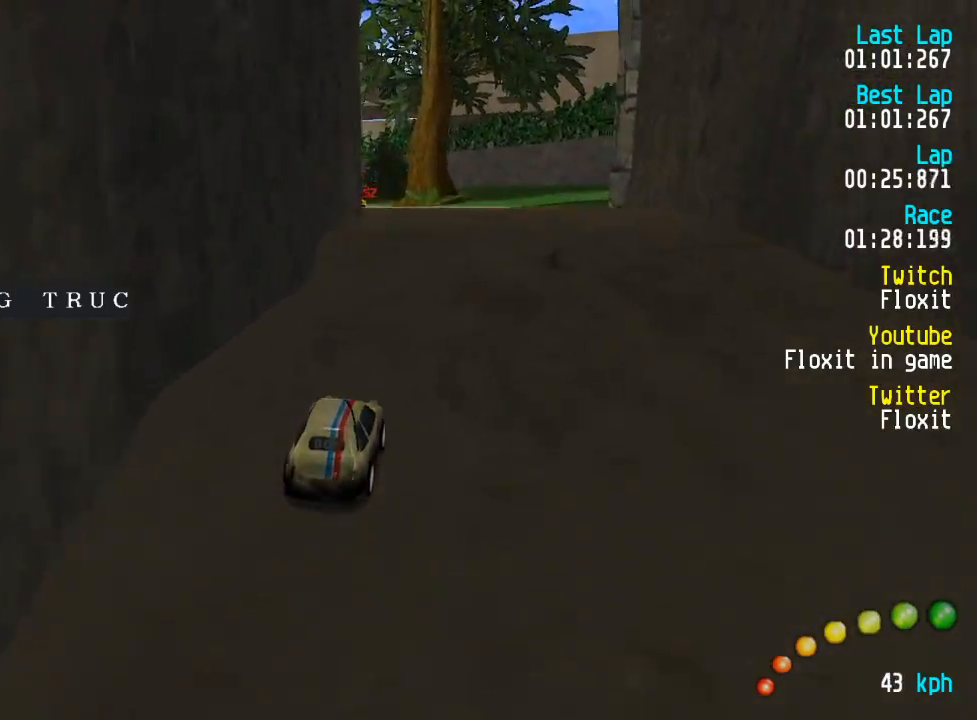
{"buttons": ["A", "DPAD_LEFT"], "left_stick": "center", "right_stick": "center", "events": [[267, "DPAD_LEFT", "down"], [267, "DPAD_UP", "down"], [317, "DPAD_UP", "up"], [334, "DPAD_LEFT", "up"], [467, "DPAD_LEFT", "down"]]}
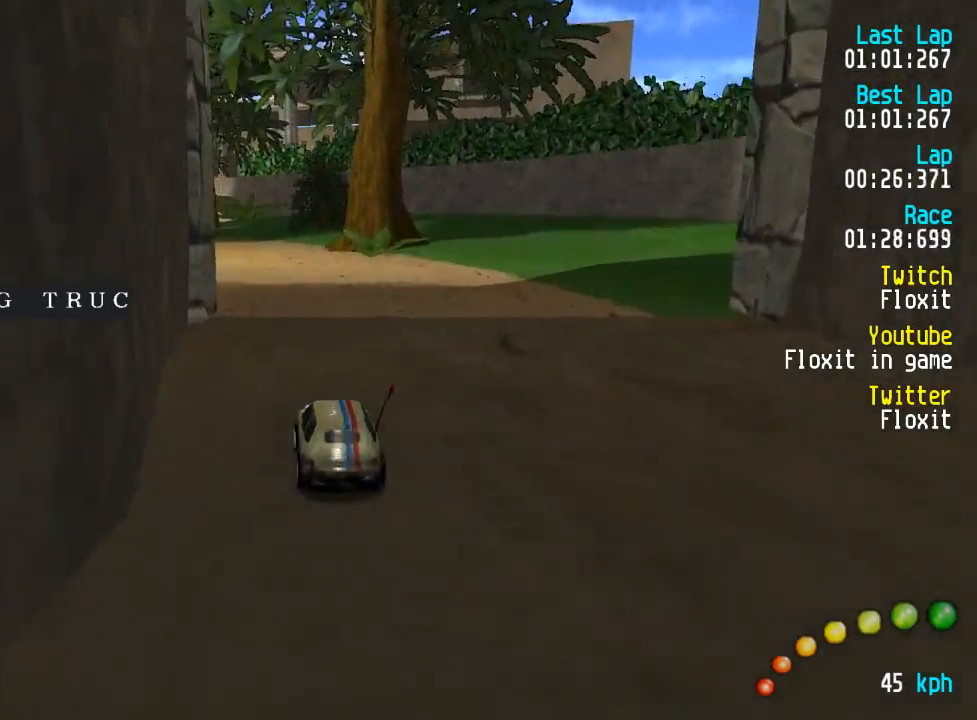
{"buttons": ["A", "DPAD_UP", "DPAD_LEFT"], "left_stick": "center", "right_stick": "center", "events": [[17, "DPAD_LEFT", "up"], [284, "DPAD_LEFT", "down"], [284, "DPAD_UP", "down"], [367, "DPAD_UP", "up"], [384, "DPAD_LEFT", "up"], [484, "DPAD_LEFT", "down"], [484, "DPAD_UP", "down"]]}
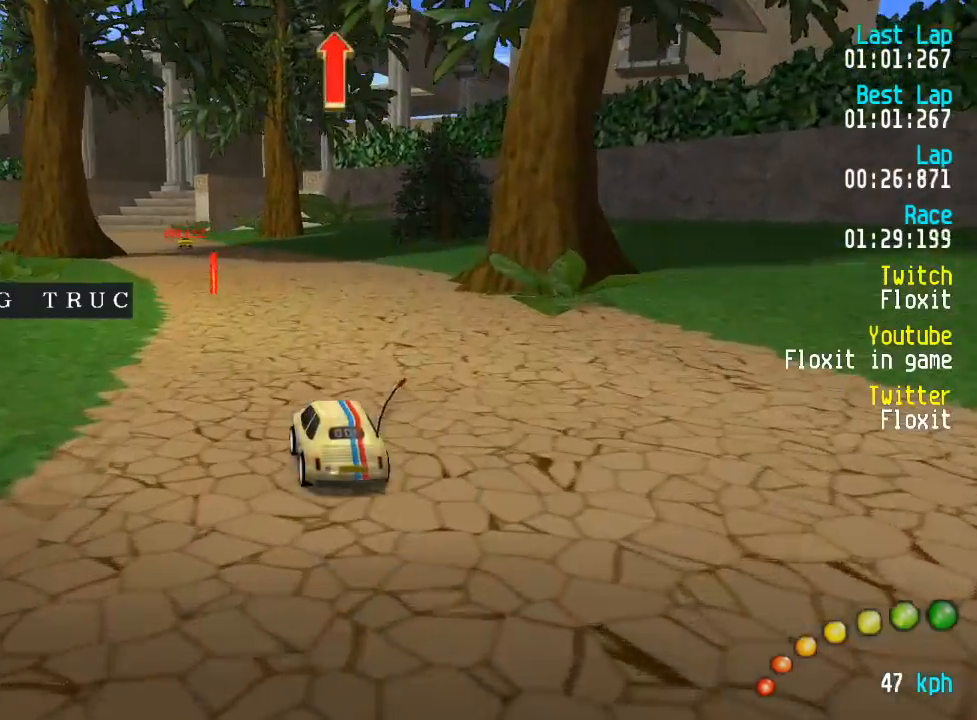
{"buttons": ["A"], "left_stick": "center", "right_stick": "center", "events": [[34, "DPAD_LEFT", "up"], [34, "DPAD_UP", "up"]]}
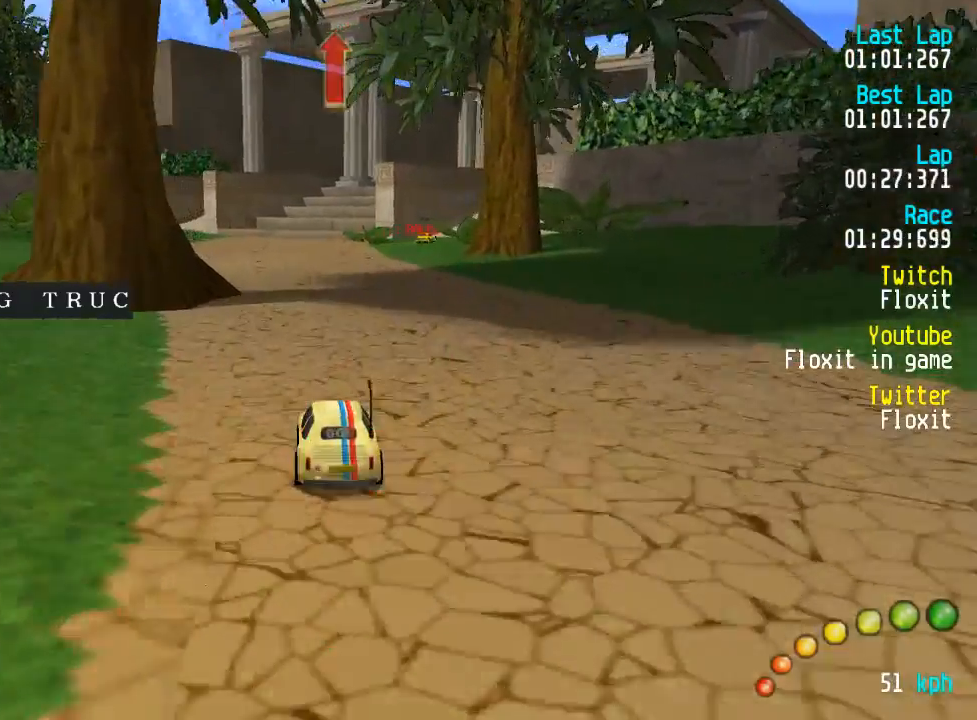
{"buttons": ["A"], "left_stick": "center", "right_stick": "center", "events": [[234, "DPAD_DOWN", "down"], [234, "DPAD_RIGHT", "down"], [300, "DPAD_DOWN", "up"], [300, "DPAD_UP", "down"], [317, "DPAD_RIGHT", "up"], [317, "DPAD_UP", "up"], [384, "DPAD_DOWN", "down"], [384, "DPAD_RIGHT", "down"], [450, "DPAD_DOWN", "up"], [467, "DPAD_RIGHT", "up"]]}